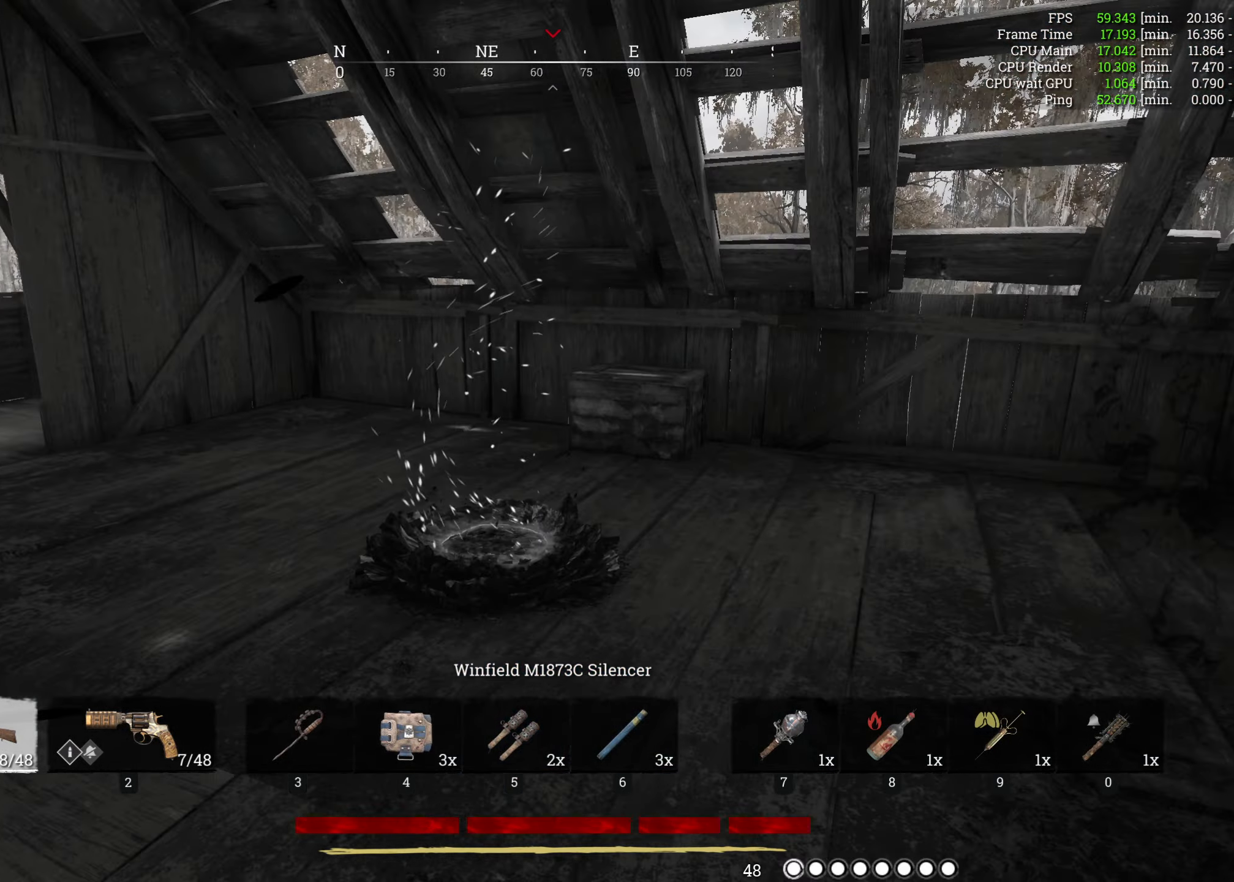
Gameplay with keyboard and mouse; each line is a JSON object with the keys and mouse buttons held at the frame after it. "events" lists presses ("down") and releases ("up") of "1", "2", "3", "4", "5", "a", "alt", "b", "c", "ctrl", "d", "e", "f", "g", "q", "r", "s", "shift", "space", "t", "tab", "v", "w", "x", "z", "mouse_left", "mouse_wheel", "mouse_right", "mouse_mb4" and "mouse_mb5" between this image and that frame as [ms after this image, input, new state], when the widget could be followed in between. "mouse_left", "mouse_wheel", "mouse_right", "mouse_mb4", "mouse_mb5" = the "left", "wheel", "right", "mb4", "mb5" buttons of the "mouse" list. No other keys are recorded. "wheel" means that the mouse wheel is clicked or scrolled. Mouse movement is not recorded.
{"keys": ["shift", "w"], "mouse": [], "events": []}
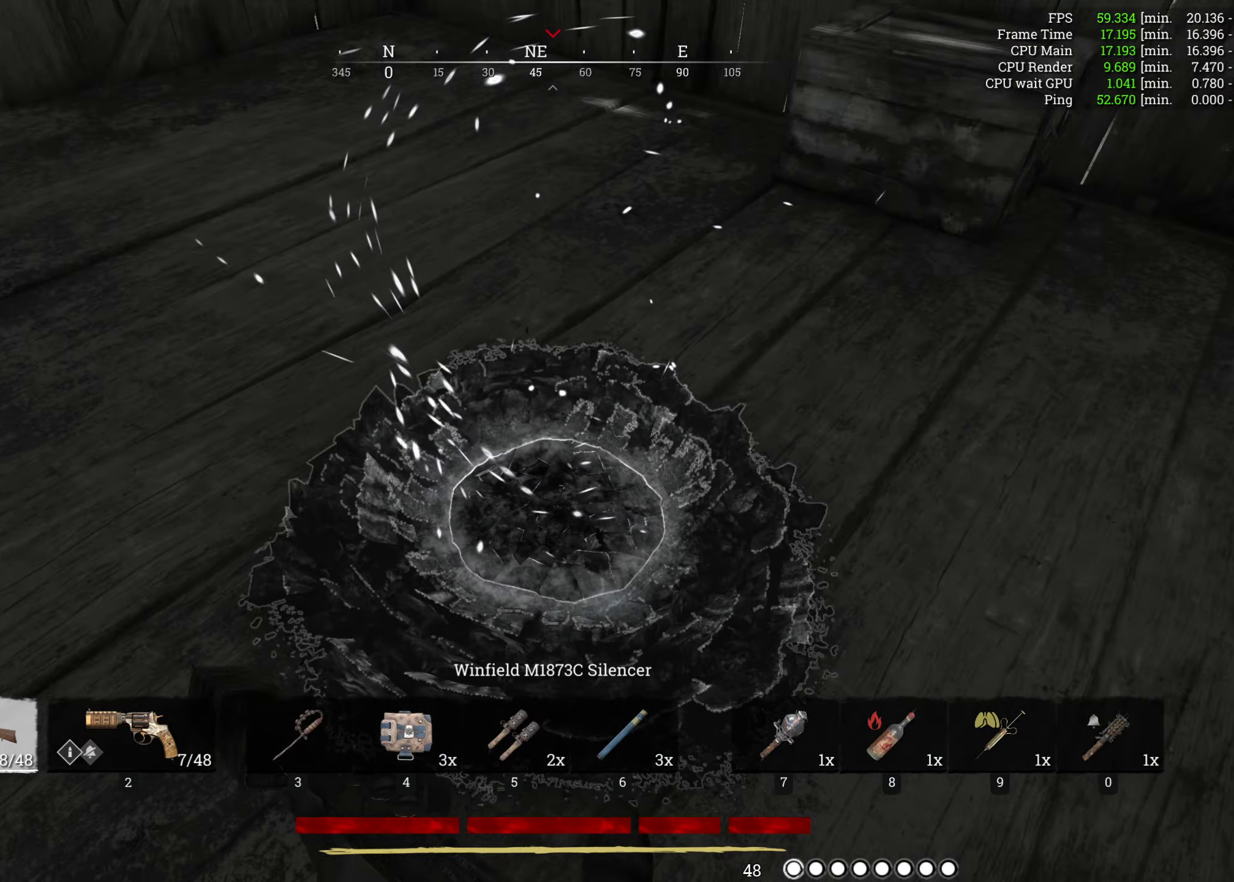
{"keys": ["f"], "mouse": [], "events": [[33, "w", "up"], [50, "shift", "up"], [167, "f", "down"]]}
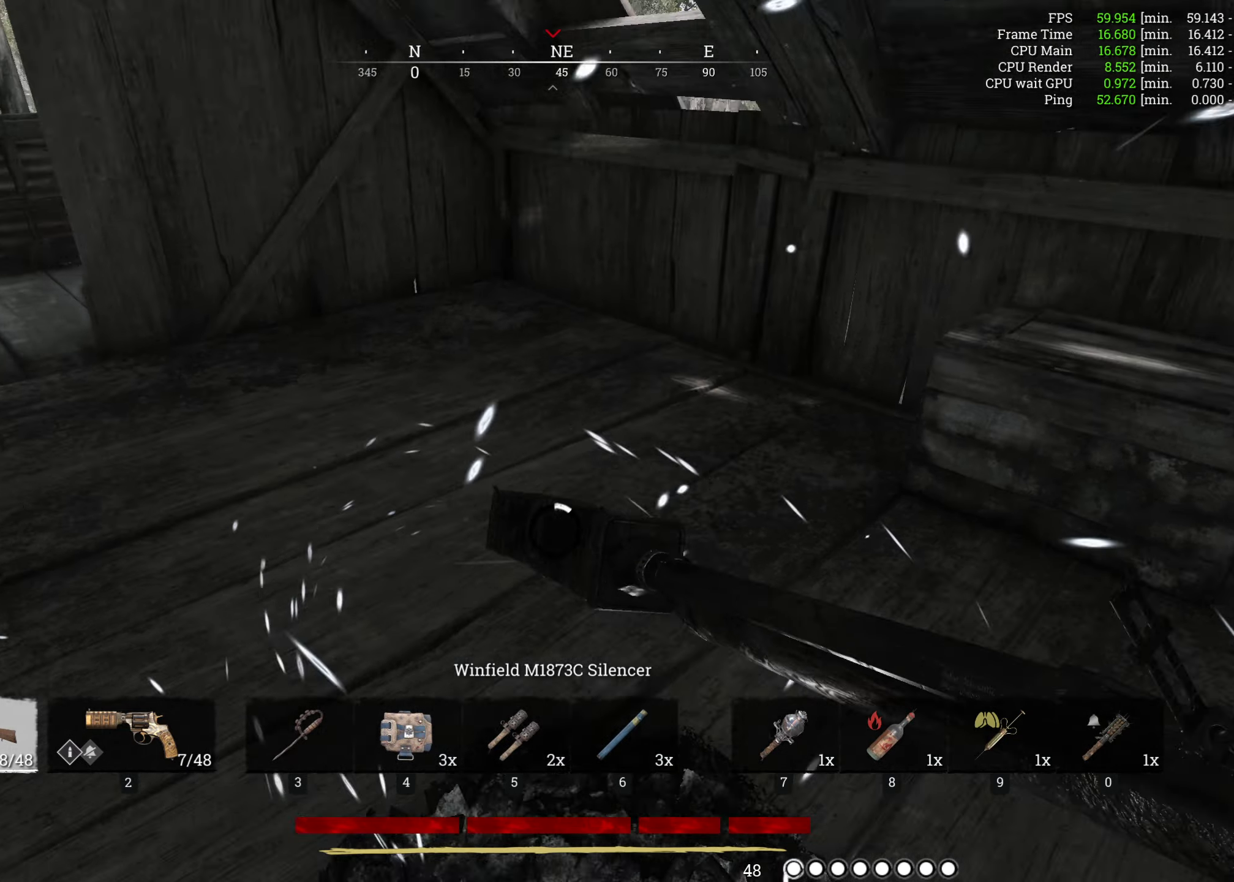
{"keys": ["f"], "mouse": [], "events": []}
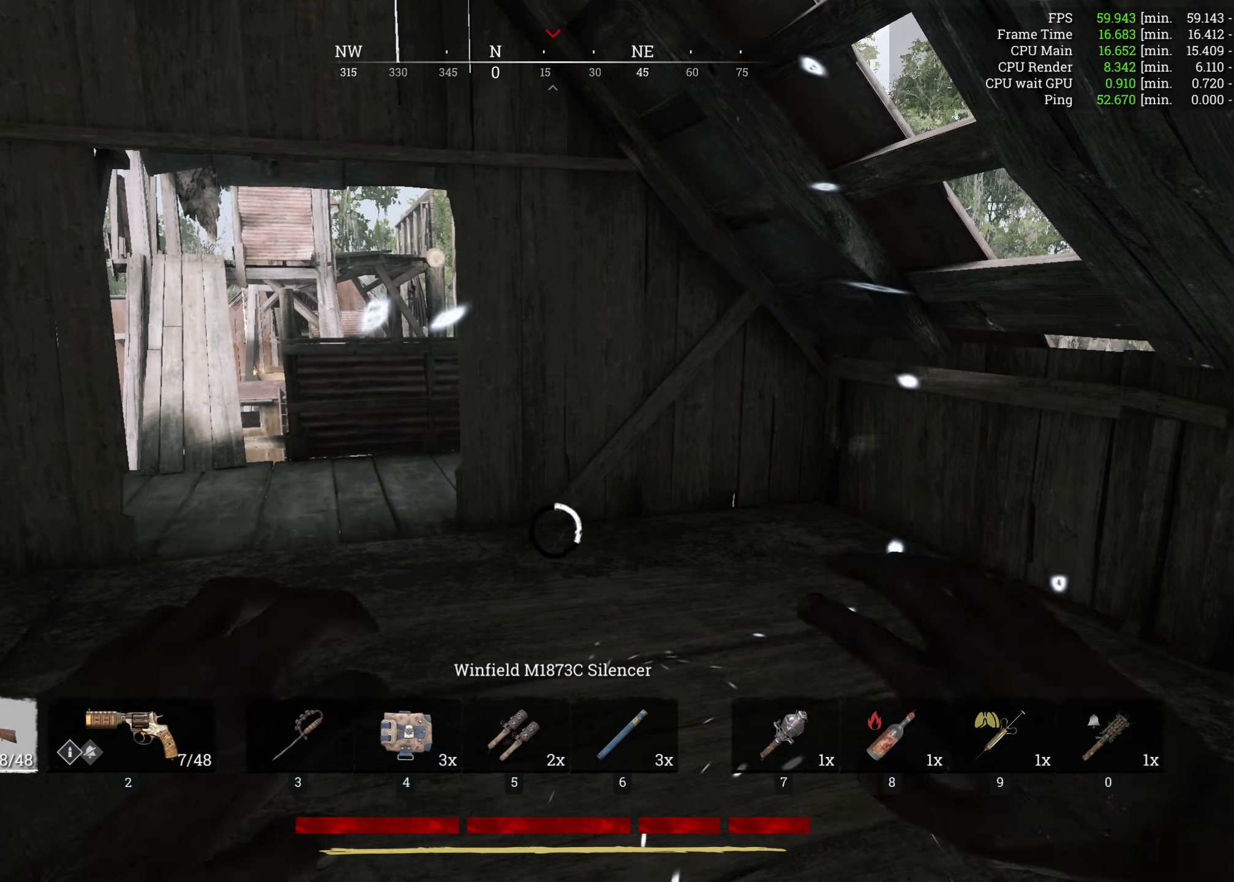
{"keys": ["f"], "mouse": [], "events": []}
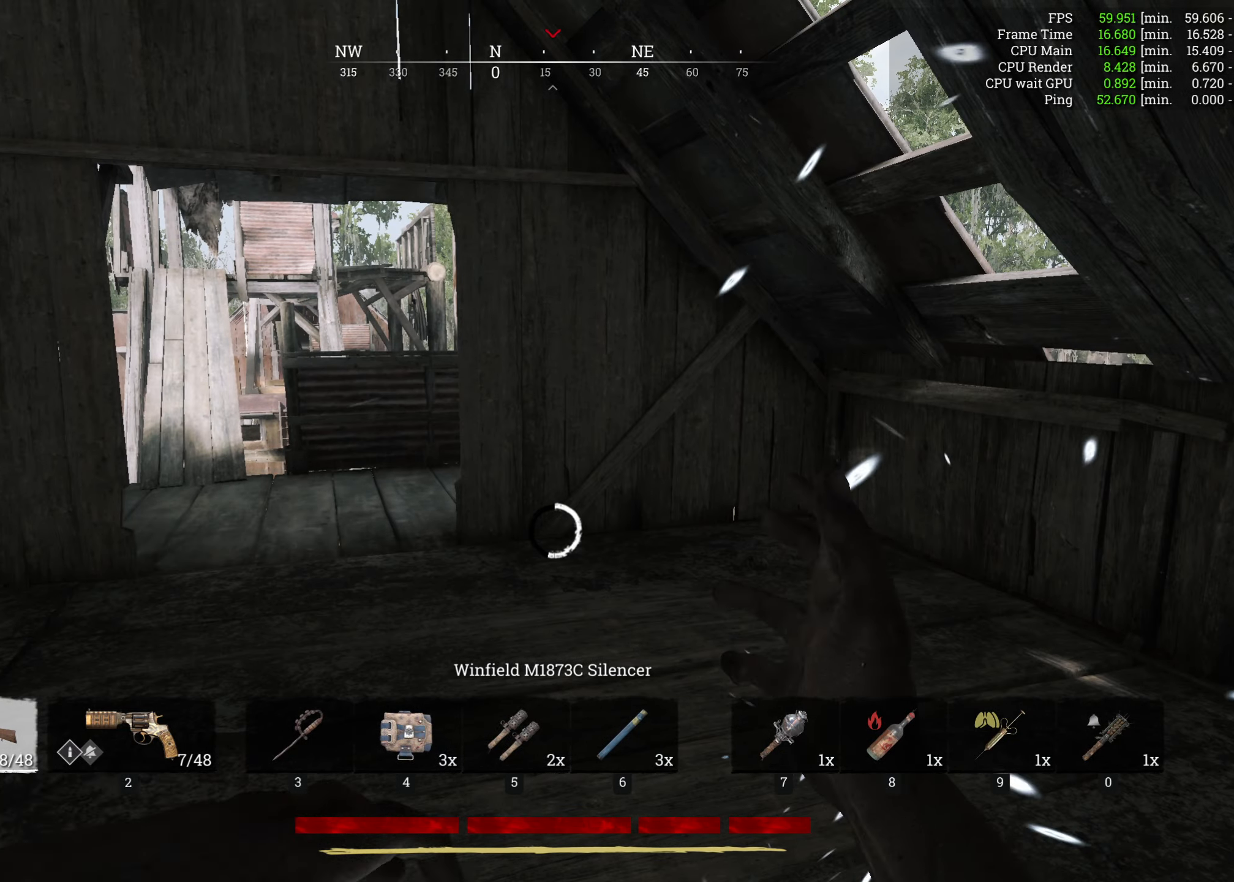
{"keys": ["f"], "mouse": [], "events": []}
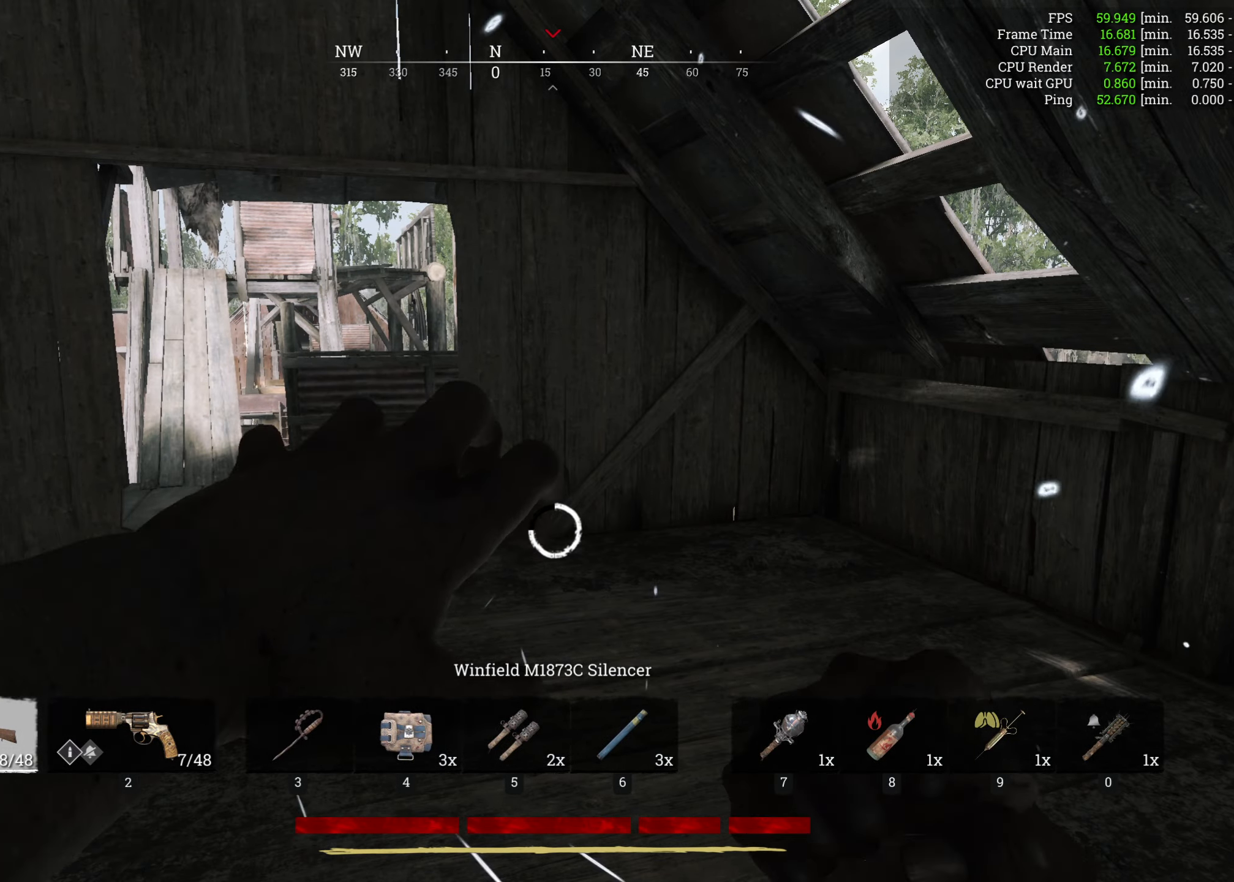
{"keys": ["f"], "mouse": [], "events": []}
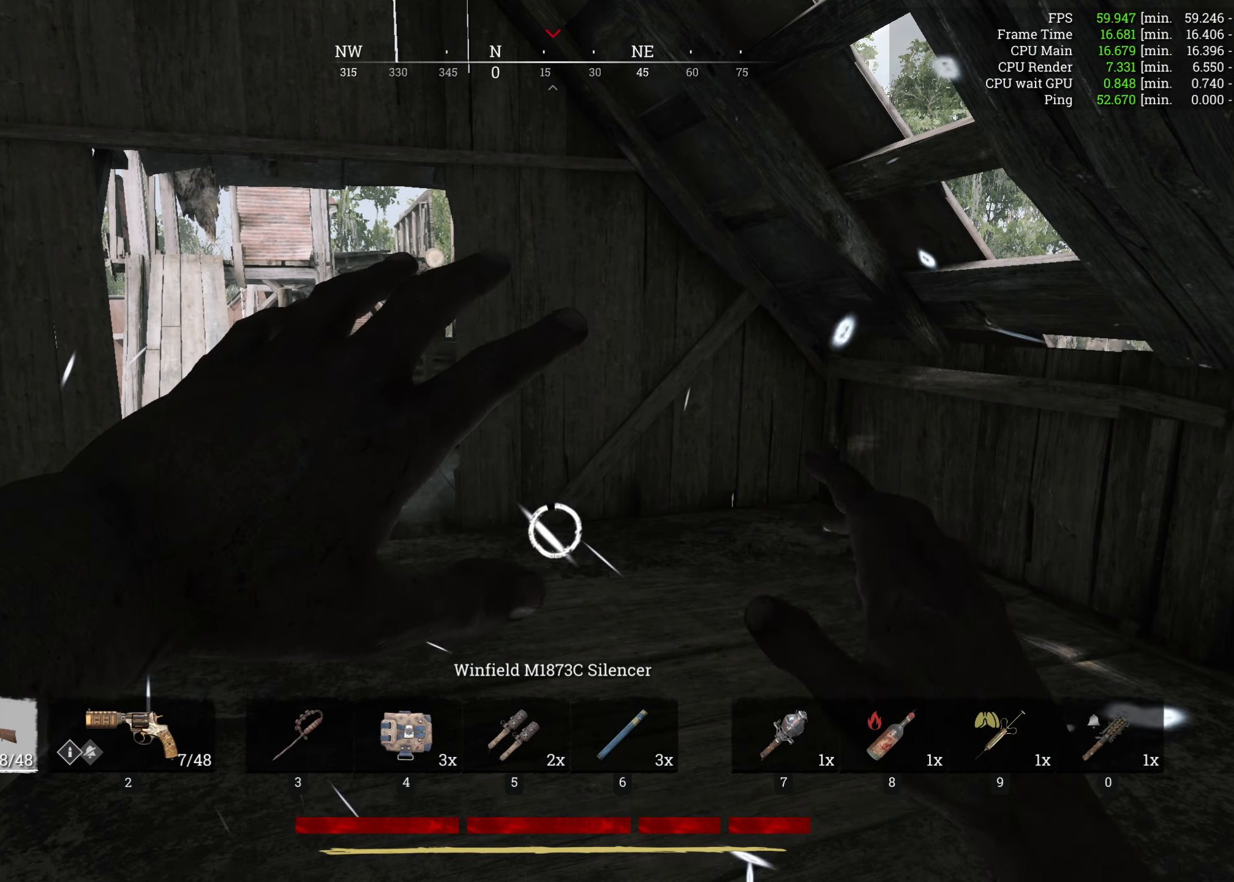
{"keys": ["a", "f", "shift", "w"], "mouse": [], "events": [[417, "shift", "down"], [417, "w", "down"], [483, "a", "down"]]}
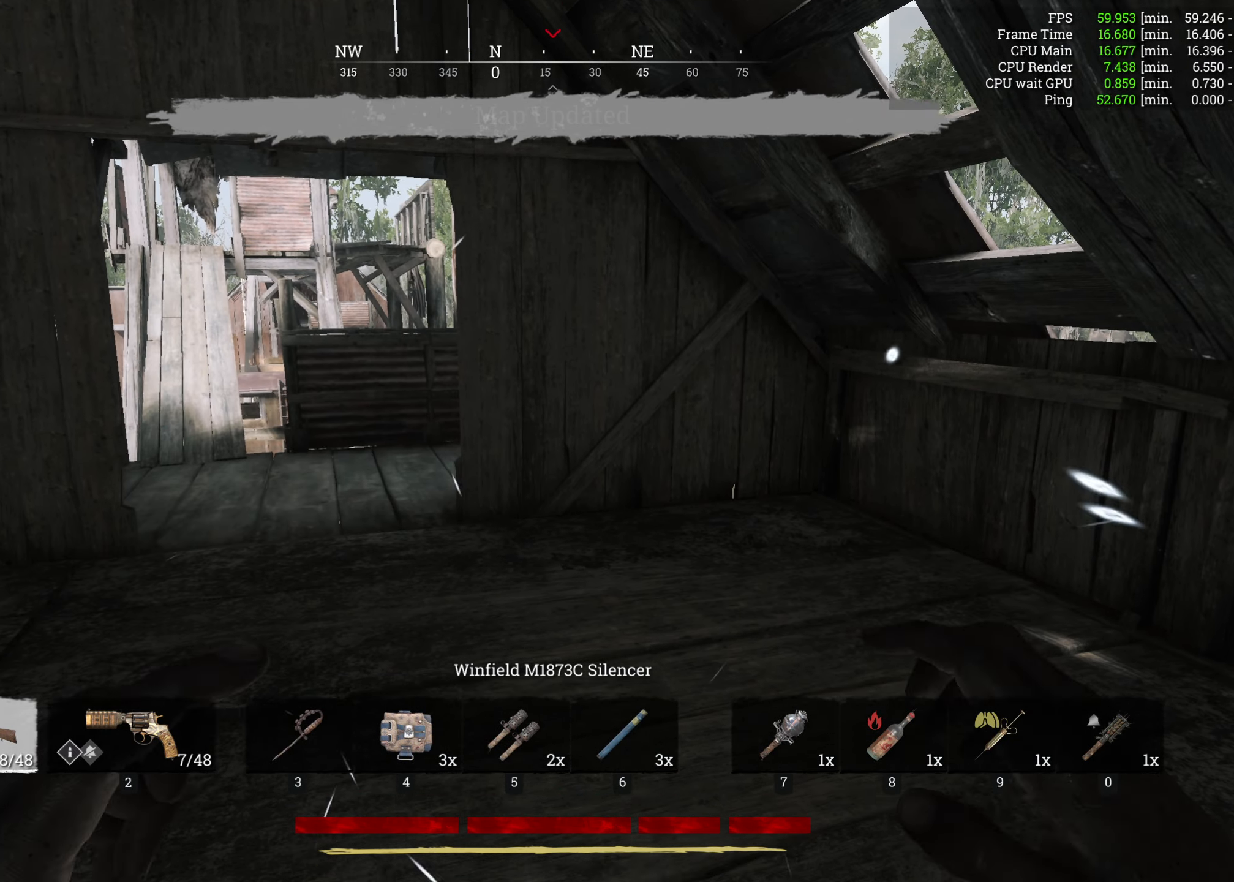
{"keys": ["a", "shift", "w"], "mouse": [], "events": [[150, "f", "up"]]}
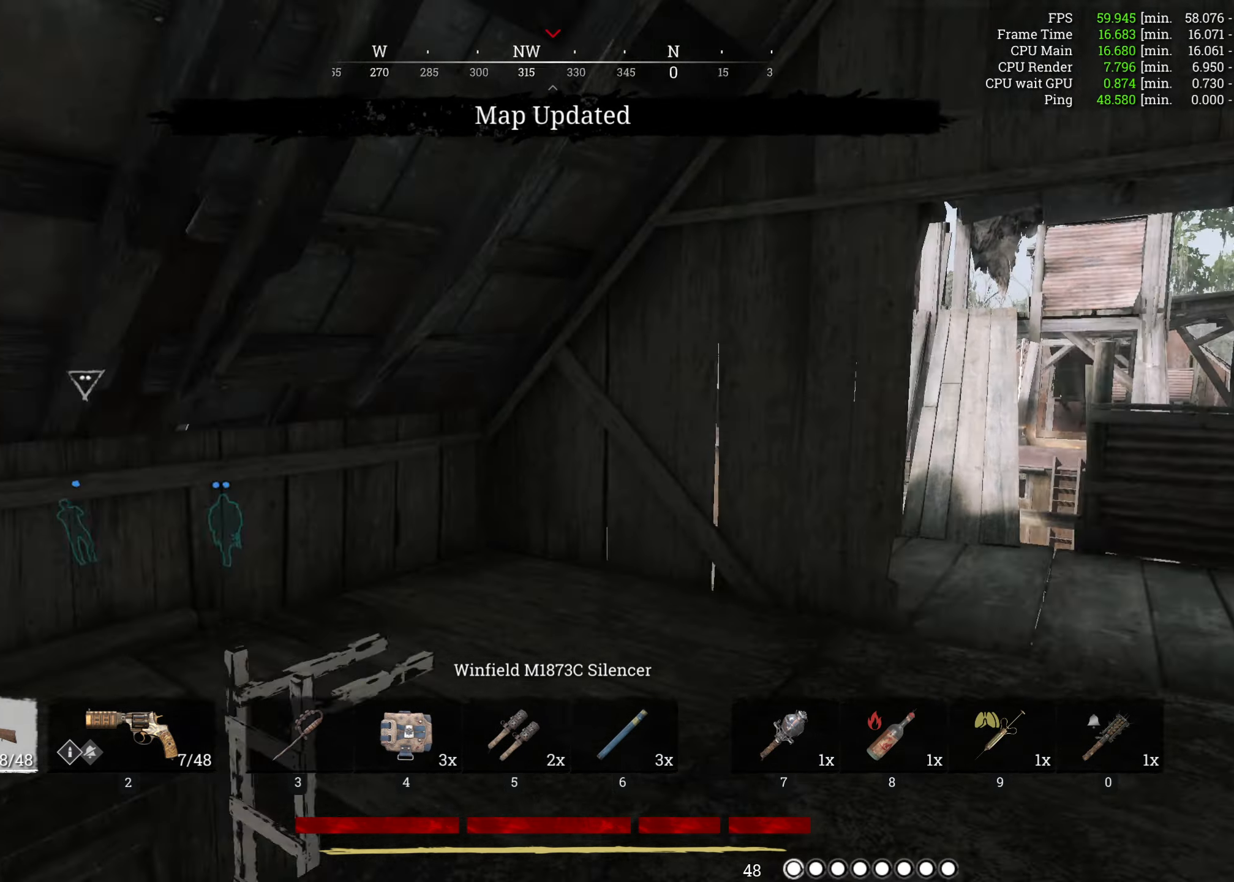
{"keys": ["a", "shift", "w"], "mouse": [], "events": []}
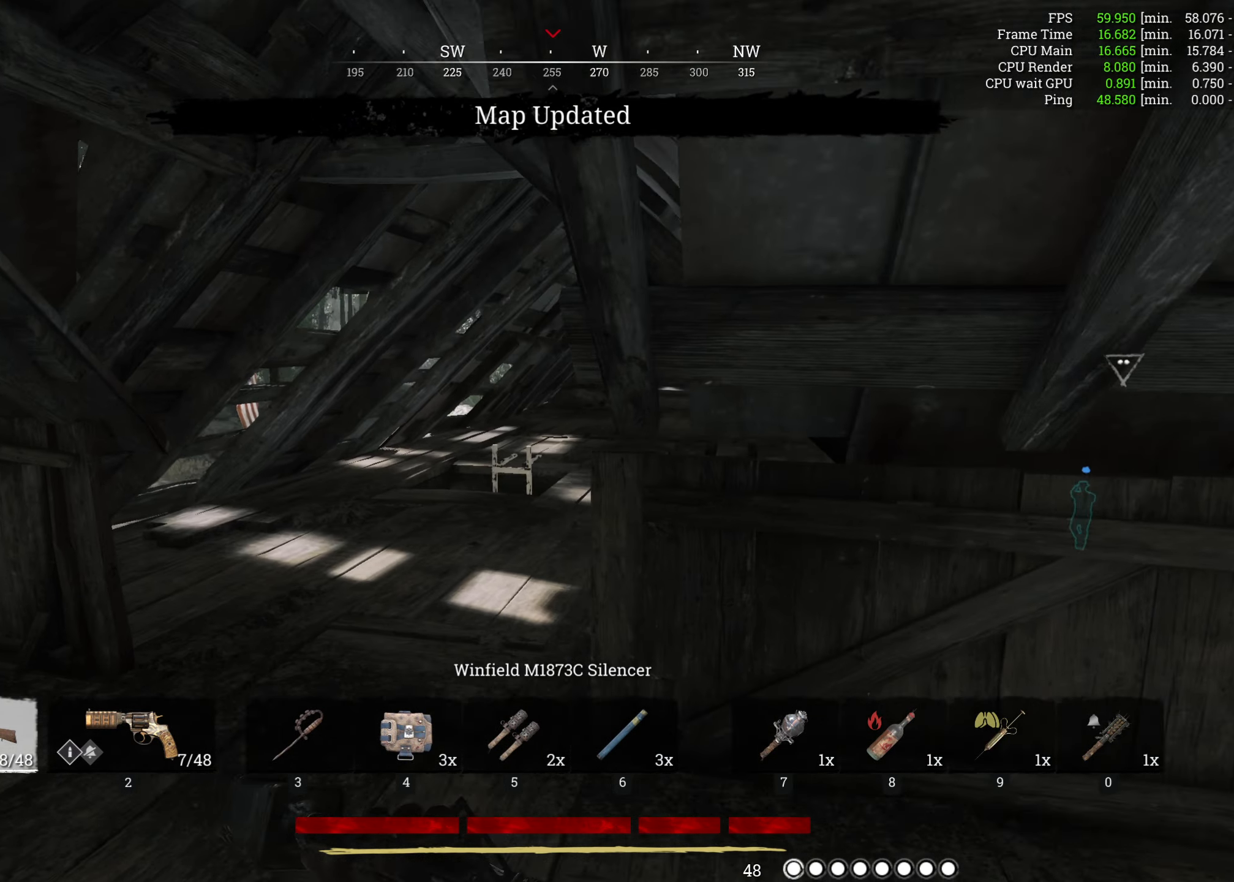
{"keys": ["shift", "w"], "mouse": [], "events": [[117, "a", "up"]]}
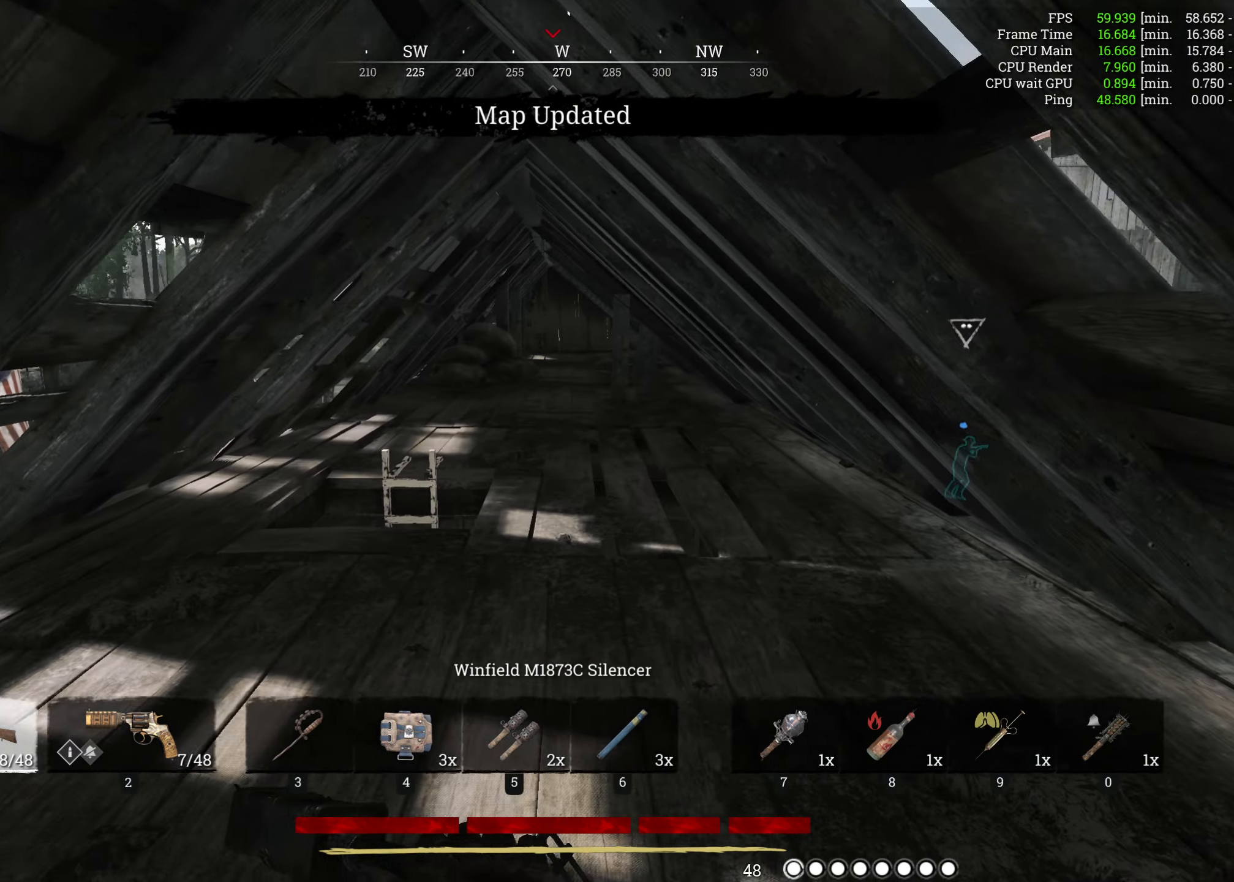
{"keys": ["shift", "w"], "mouse": [], "events": []}
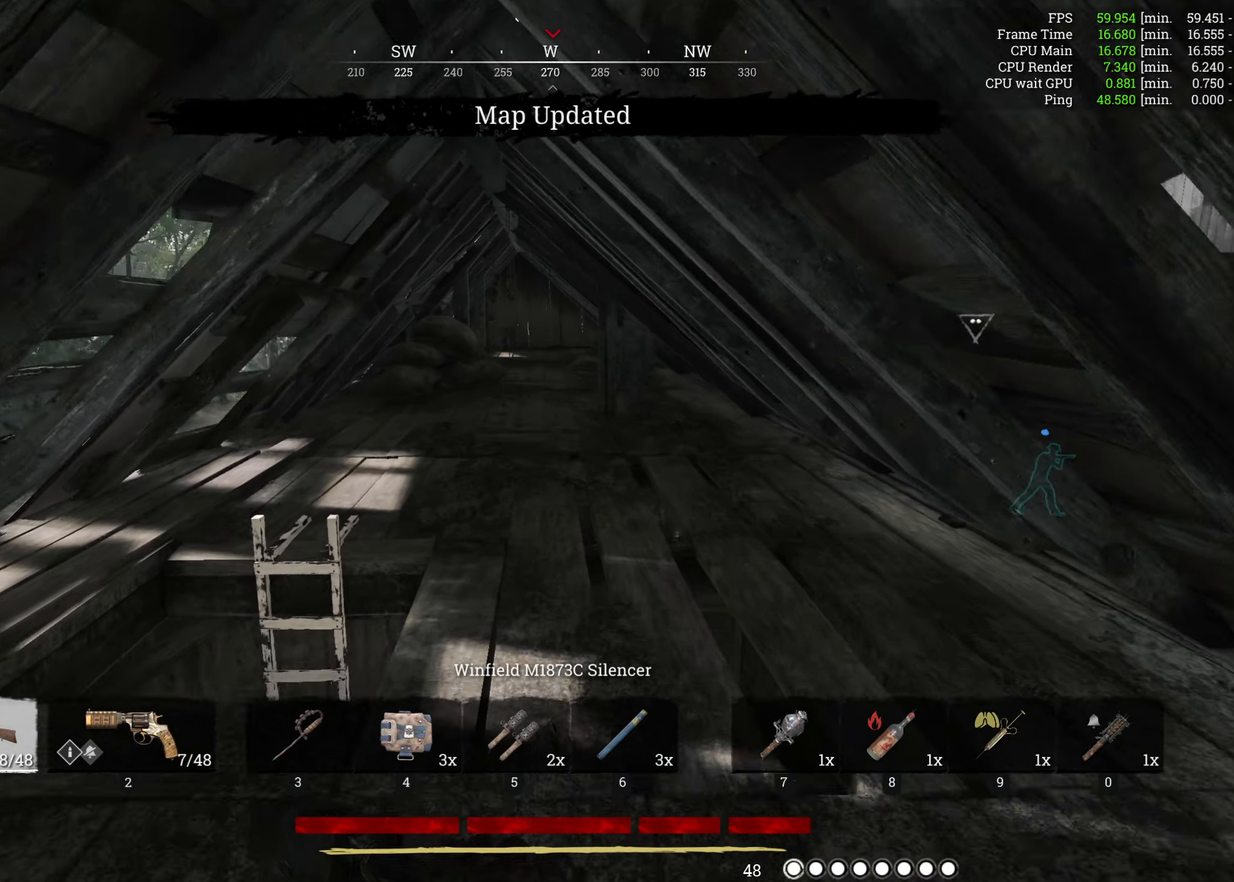
{"keys": ["shift", "w"], "mouse": [], "events": []}
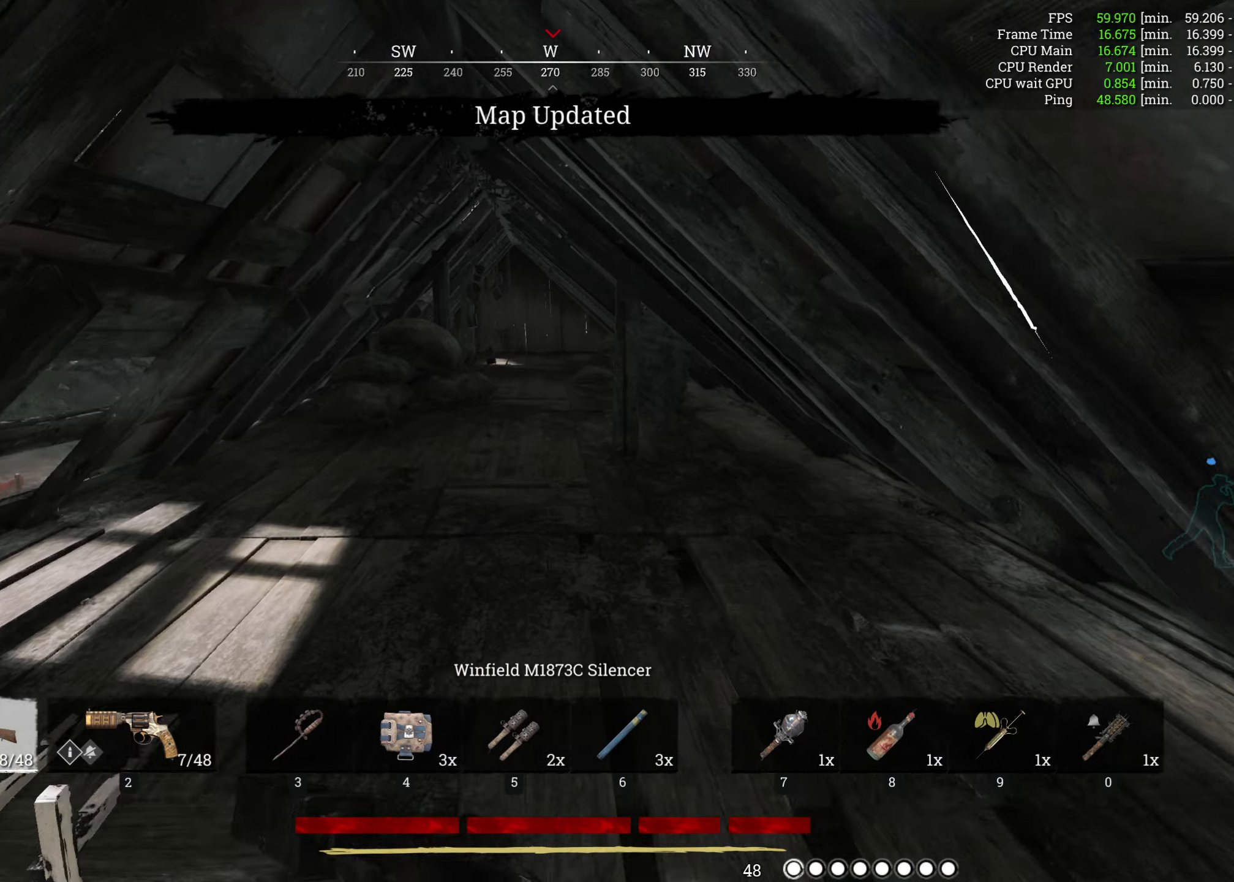
{"keys": ["shift", "w"], "mouse": [], "events": []}
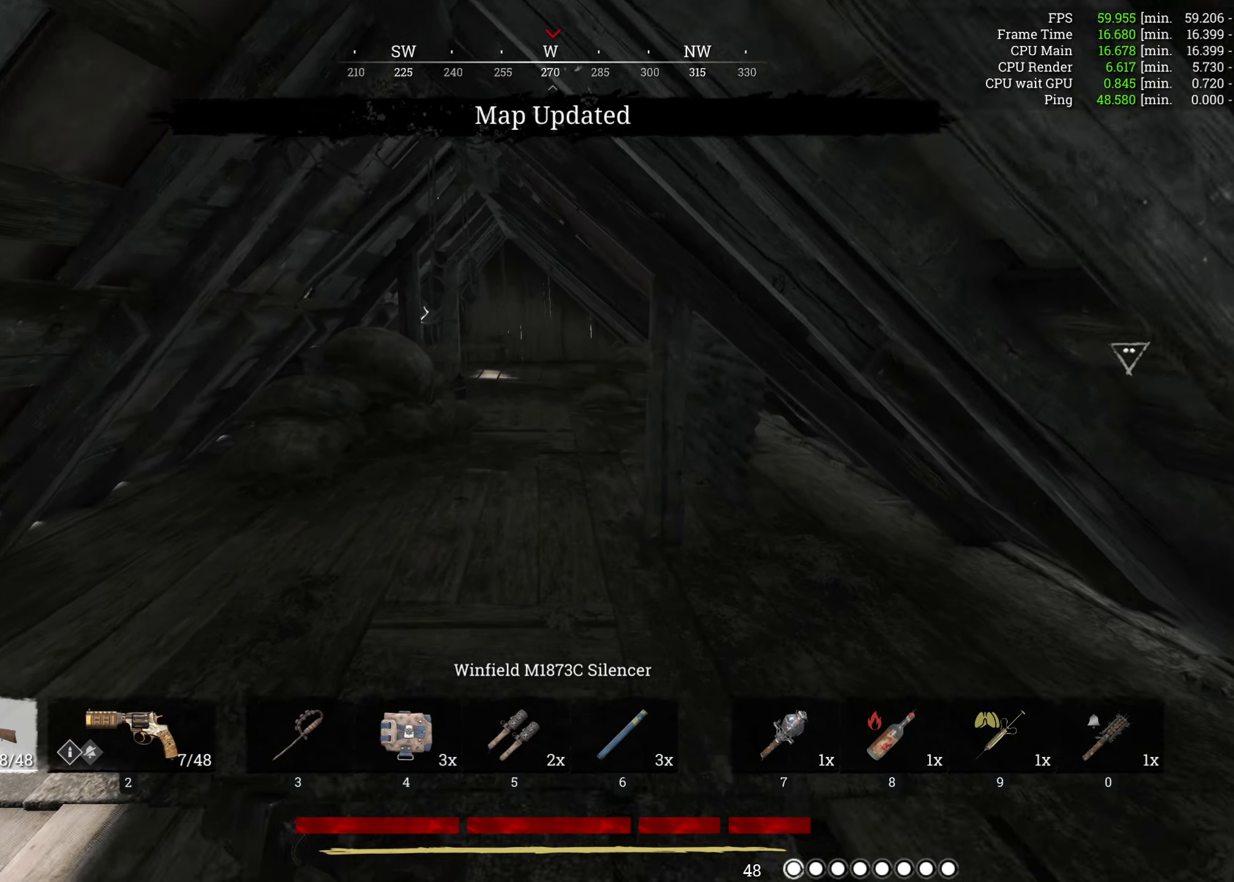
{"keys": ["shift", "w"], "mouse": [], "events": []}
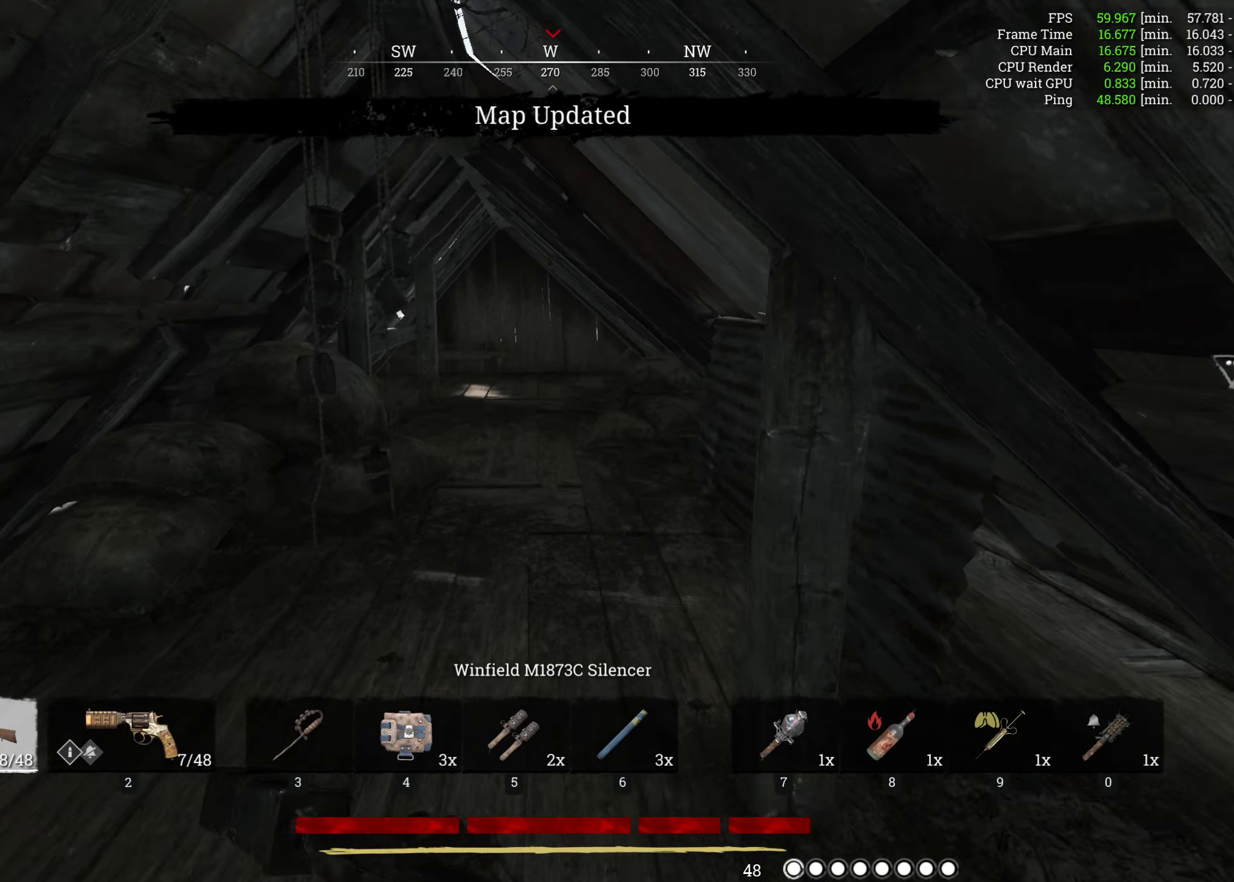
{"keys": ["shift", "w"], "mouse": [], "events": []}
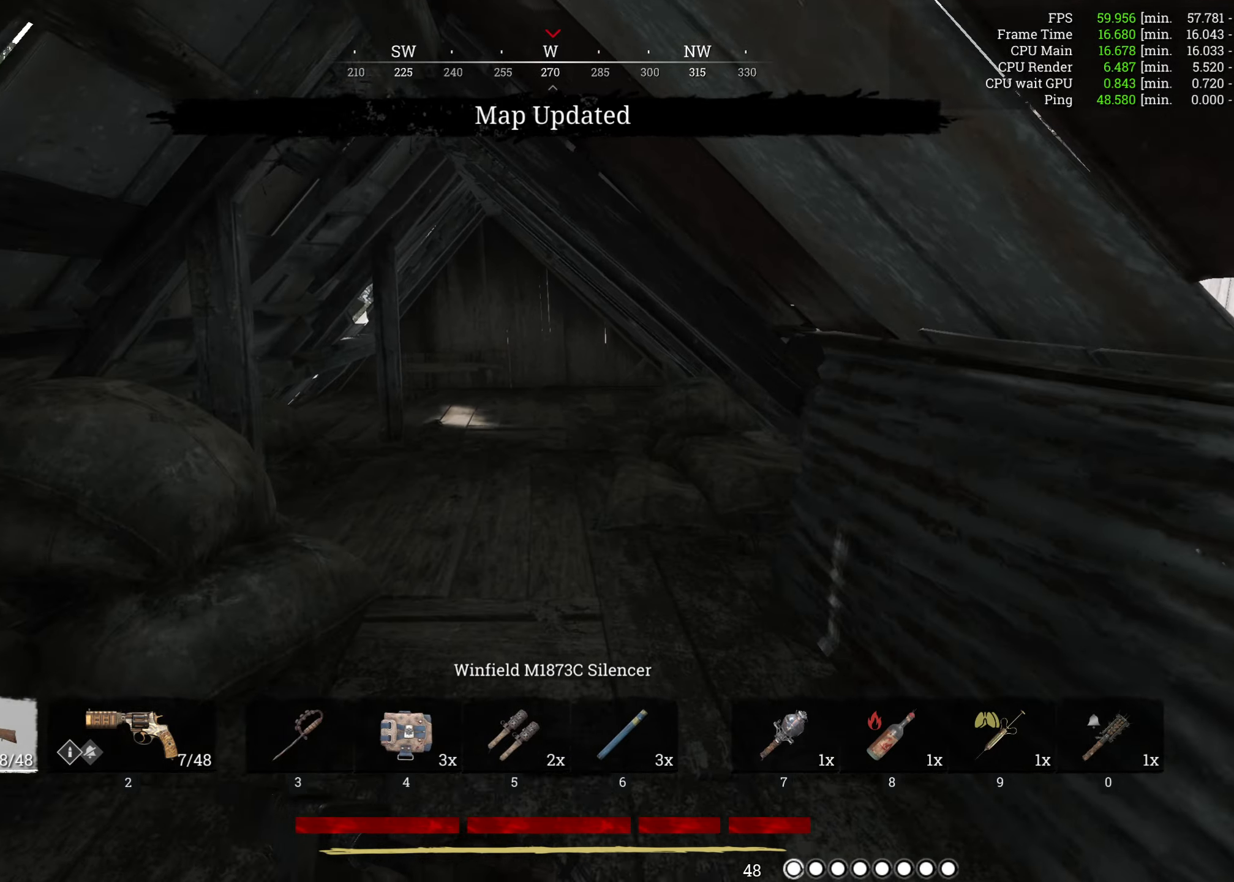
{"keys": ["shift", "w"], "mouse": [], "events": []}
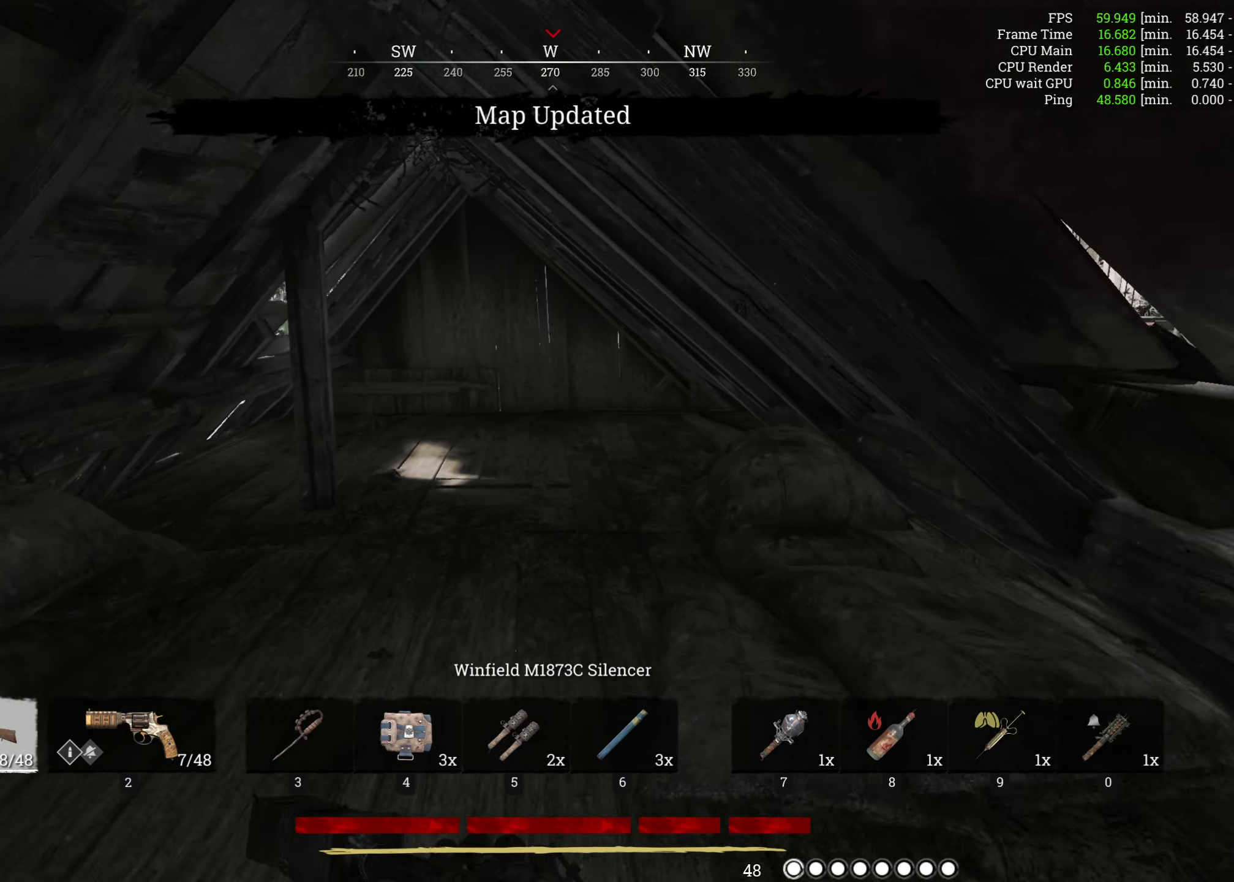
{"keys": ["shift", "w"], "mouse": [], "events": []}
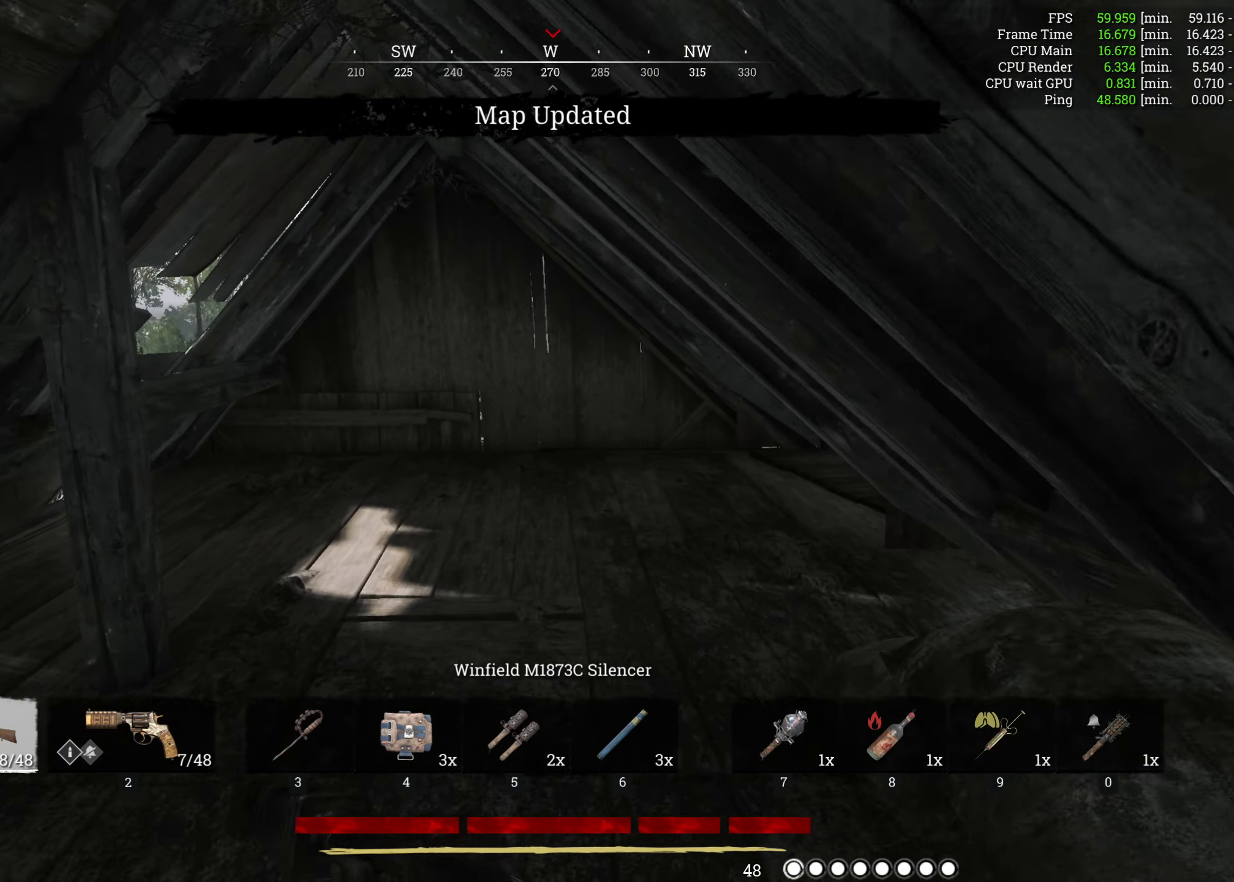
{"keys": ["a", "shift", "w"], "mouse": [], "events": [[150, "a", "down"]]}
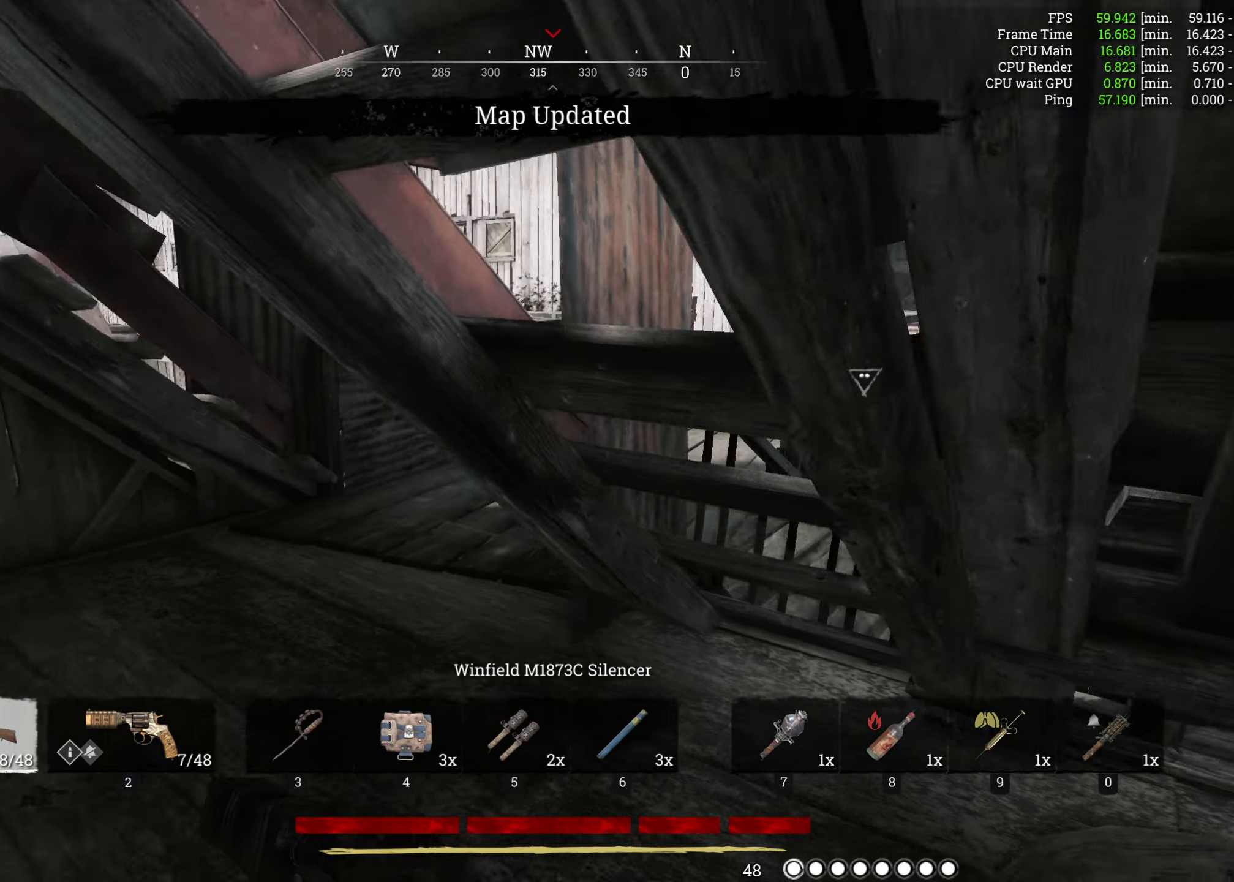
{"keys": ["shift", "w"], "mouse": [], "events": [[434, "a", "up"]]}
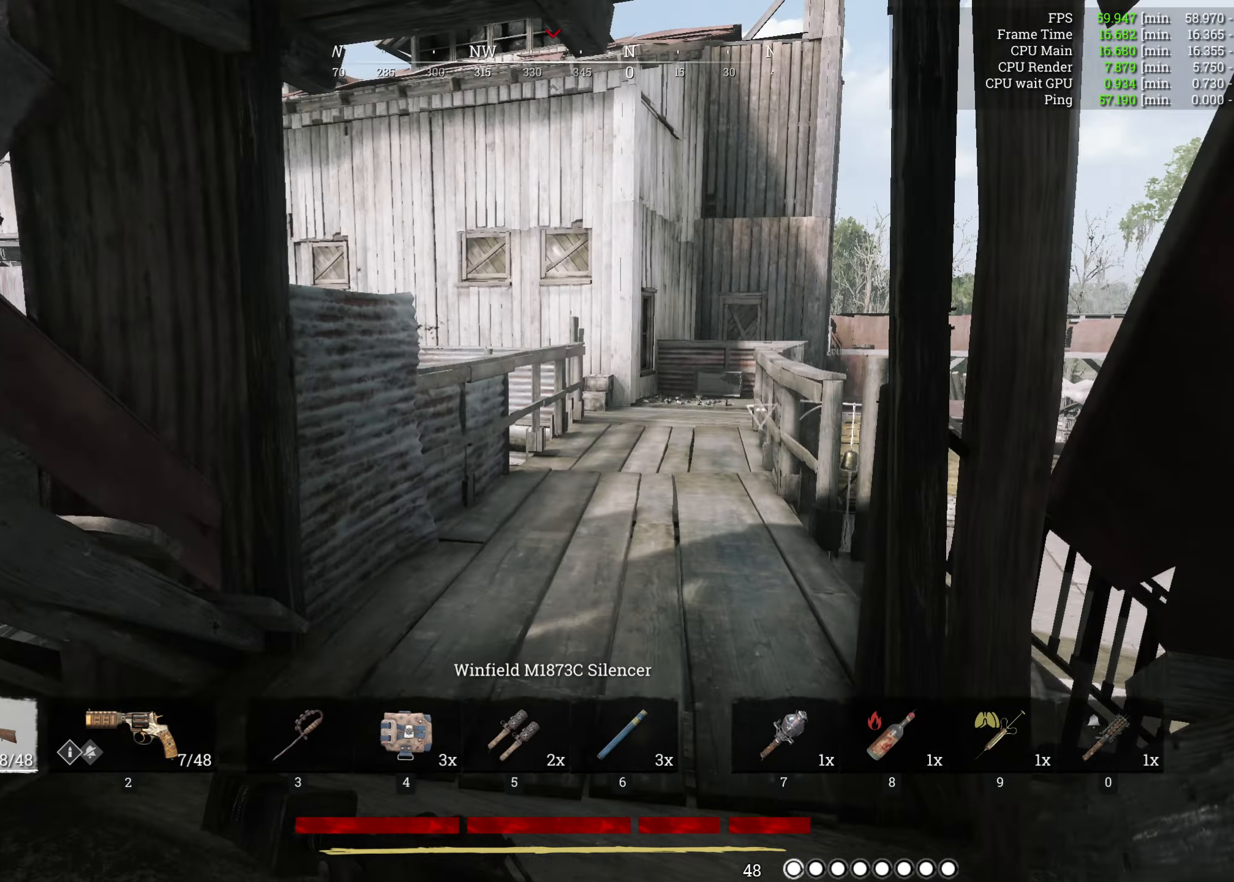
{"keys": ["shift", "w"], "mouse": [], "events": []}
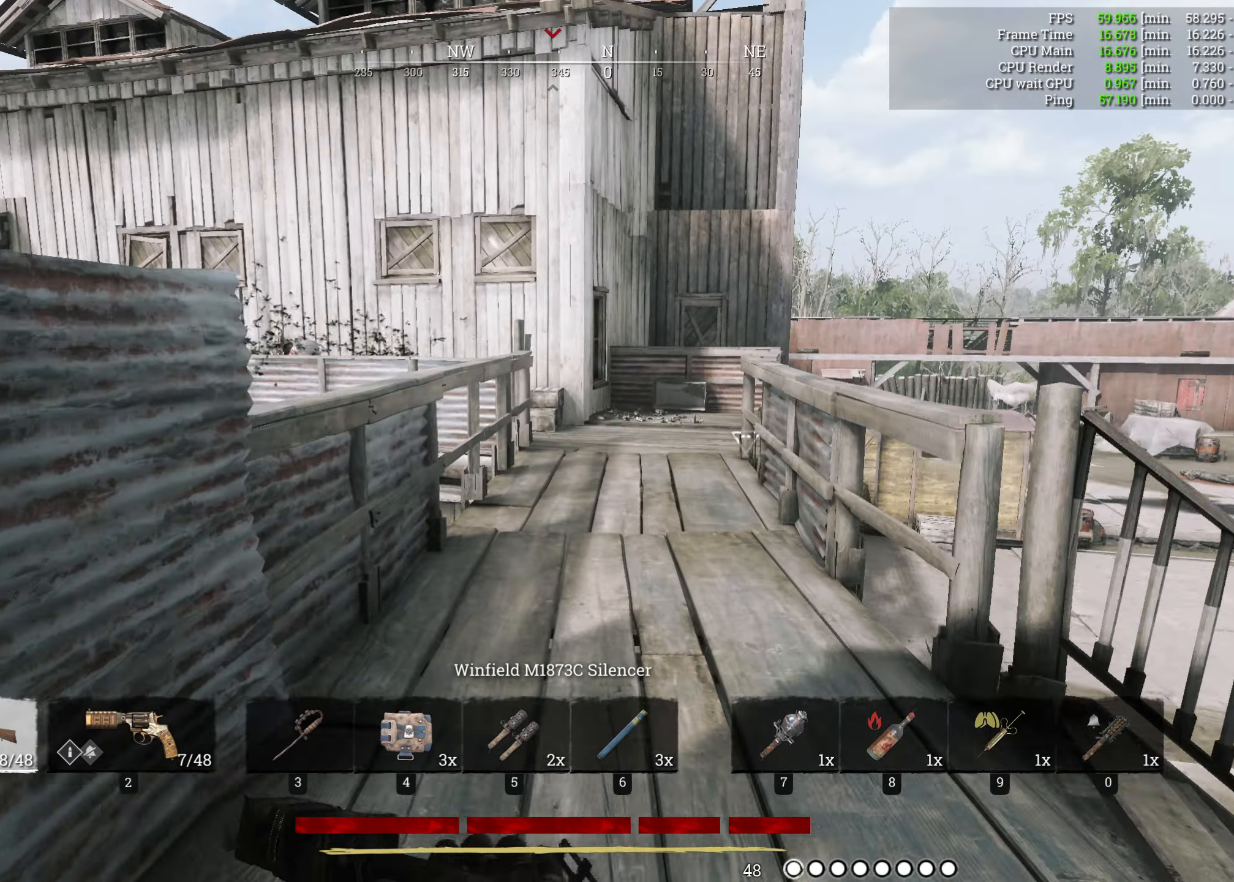
{"keys": ["shift", "w"], "mouse": [], "events": []}
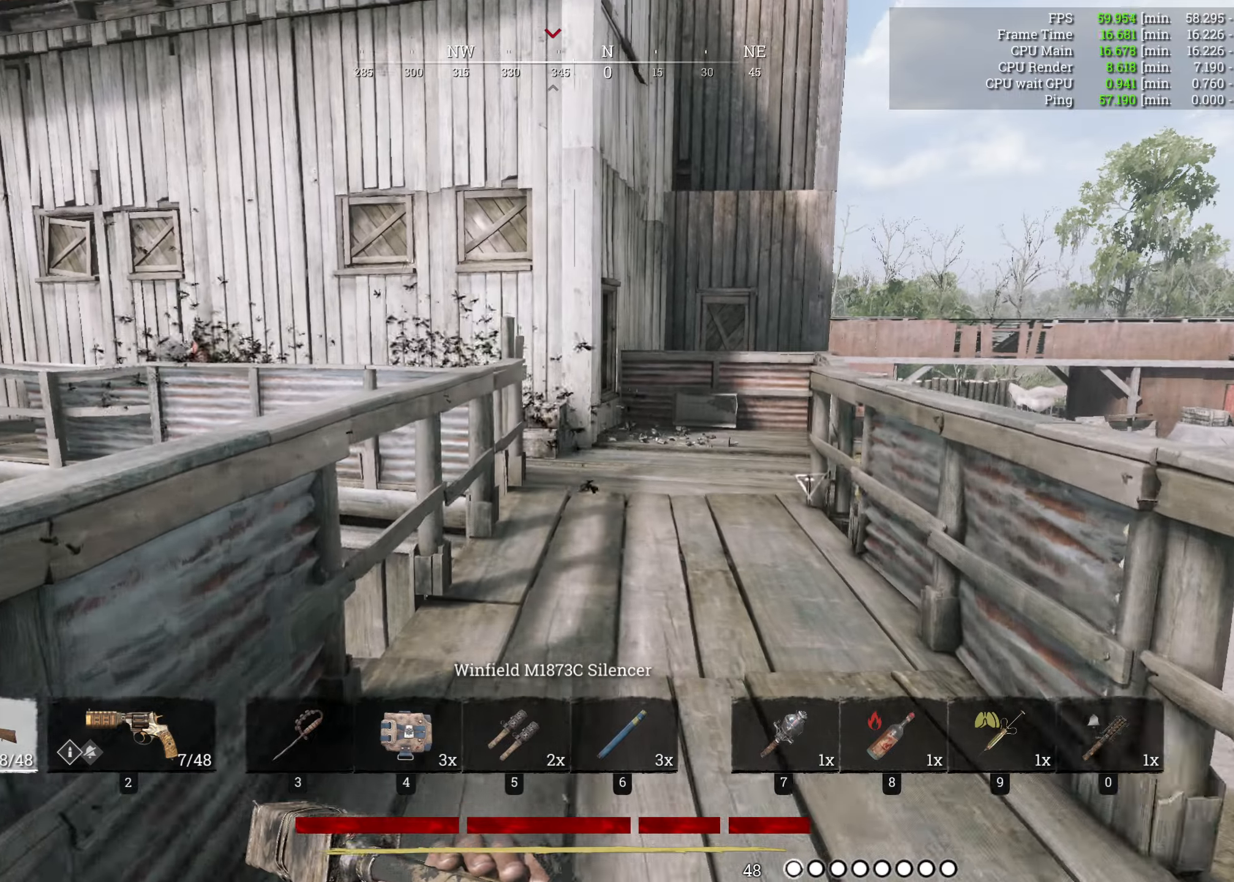
{"keys": ["shift", "w"], "mouse": [], "events": []}
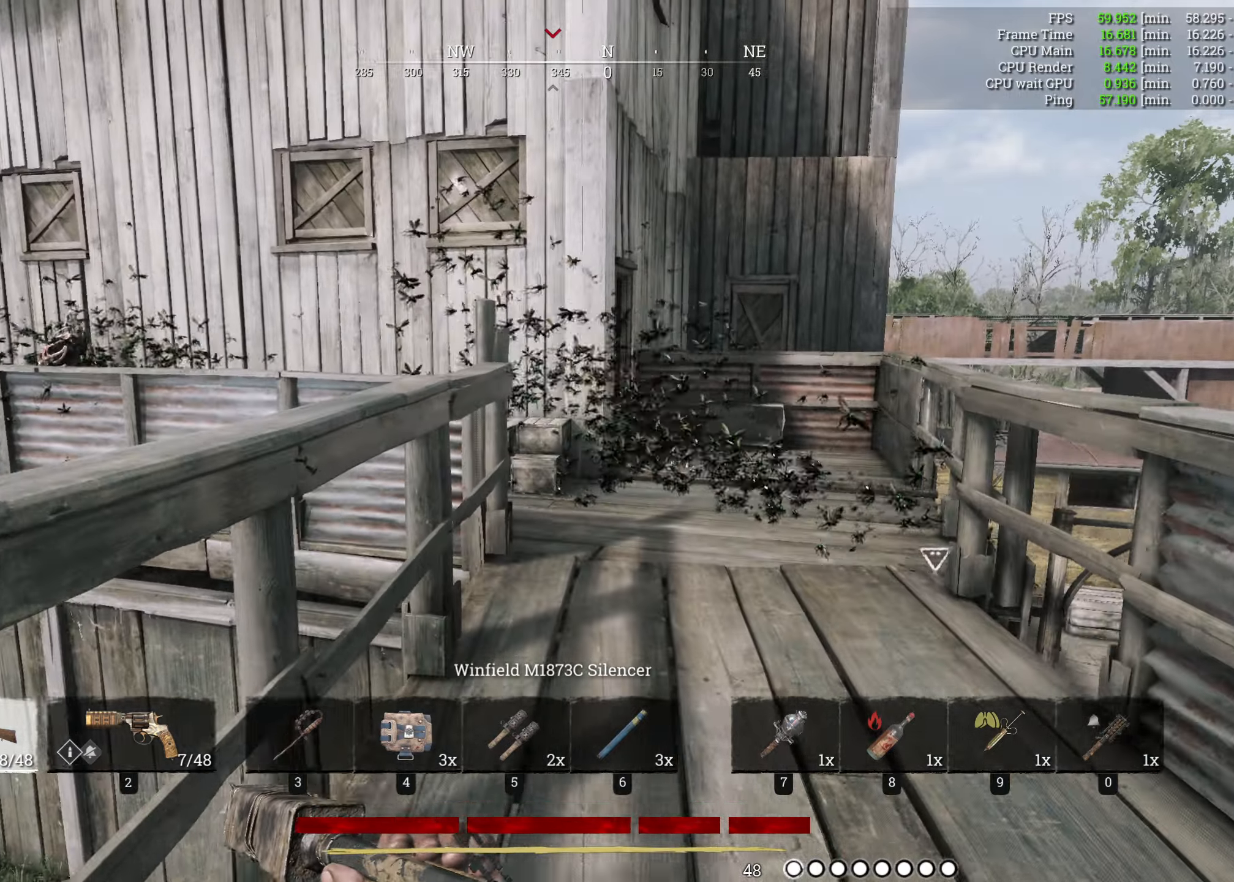
{"keys": ["shift", "w"], "mouse": [], "events": []}
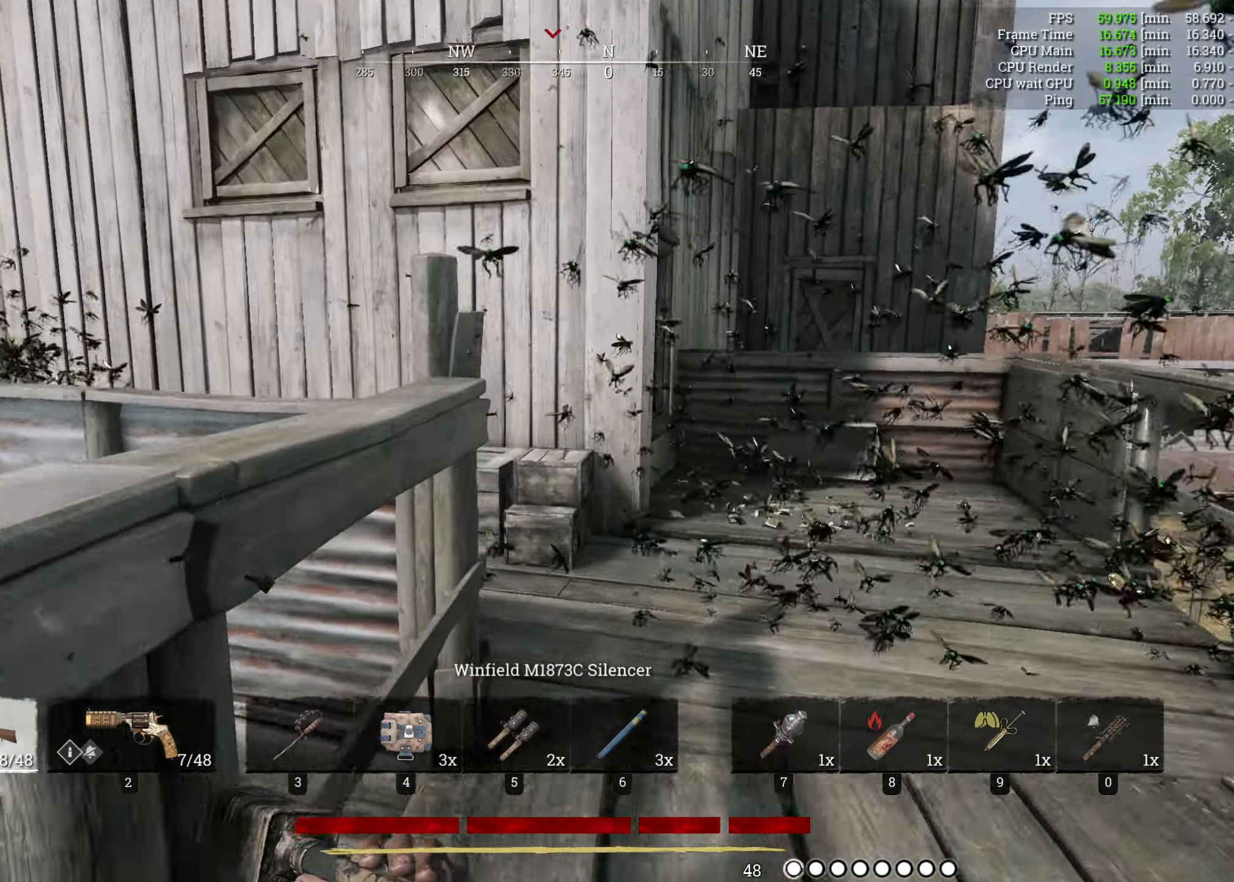
{"keys": ["shift", "w"], "mouse": [], "events": [[183, "3", "down"], [366, "3", "up"]]}
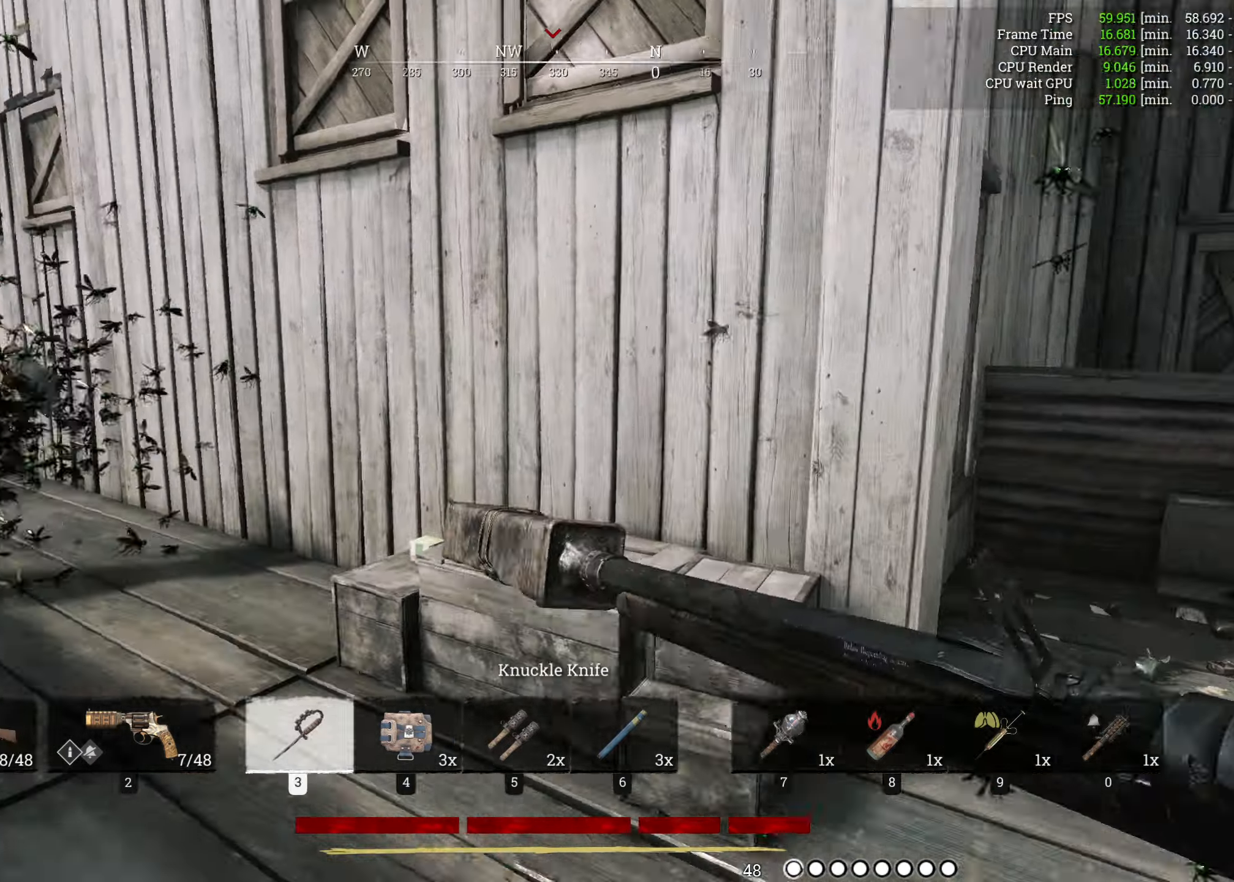
{"keys": ["shift", "w"], "mouse": ["left"]}
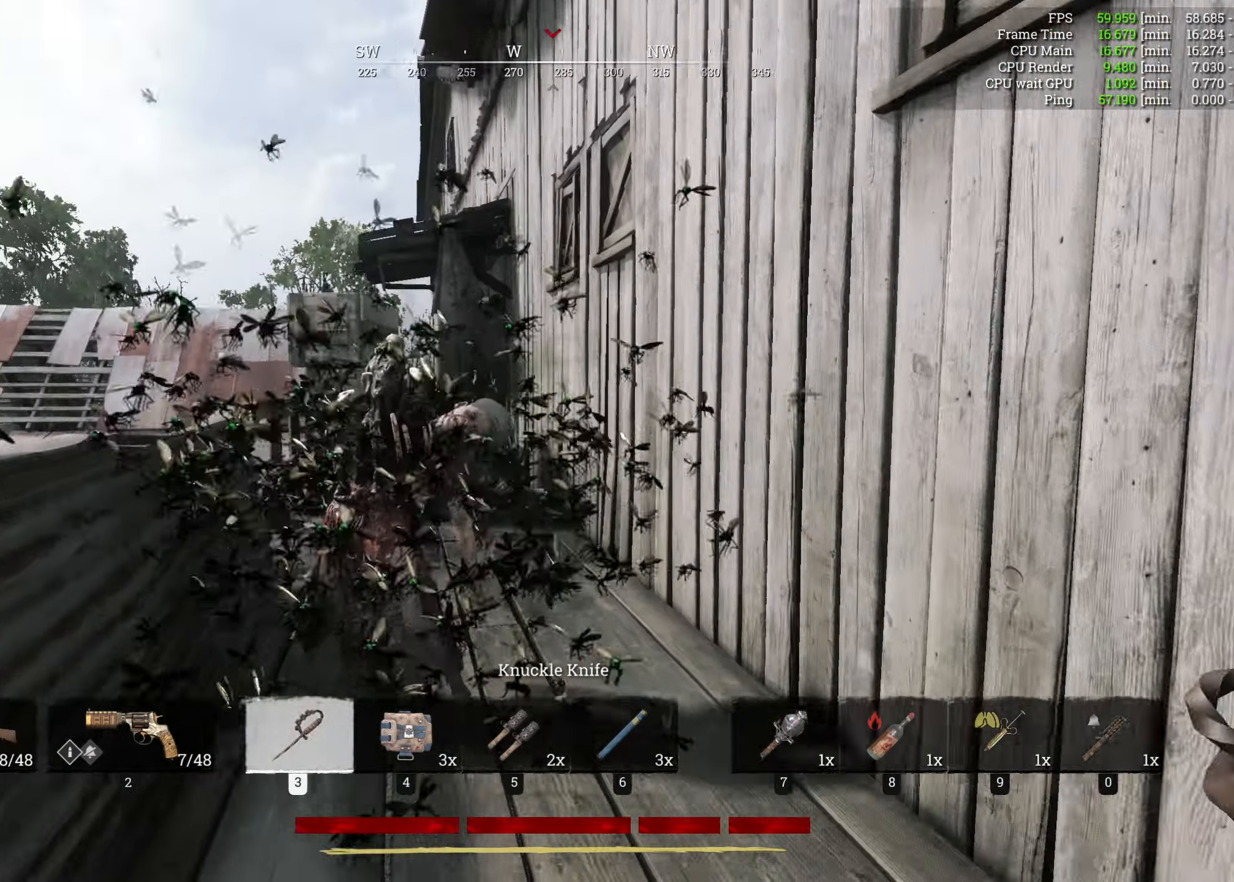
{"keys": ["d", "shift", "w"], "mouse": ["left"], "events": [[416, "mouse_left", "up"], [433, "d", "down"], [483, "mouse_left", "down"]]}
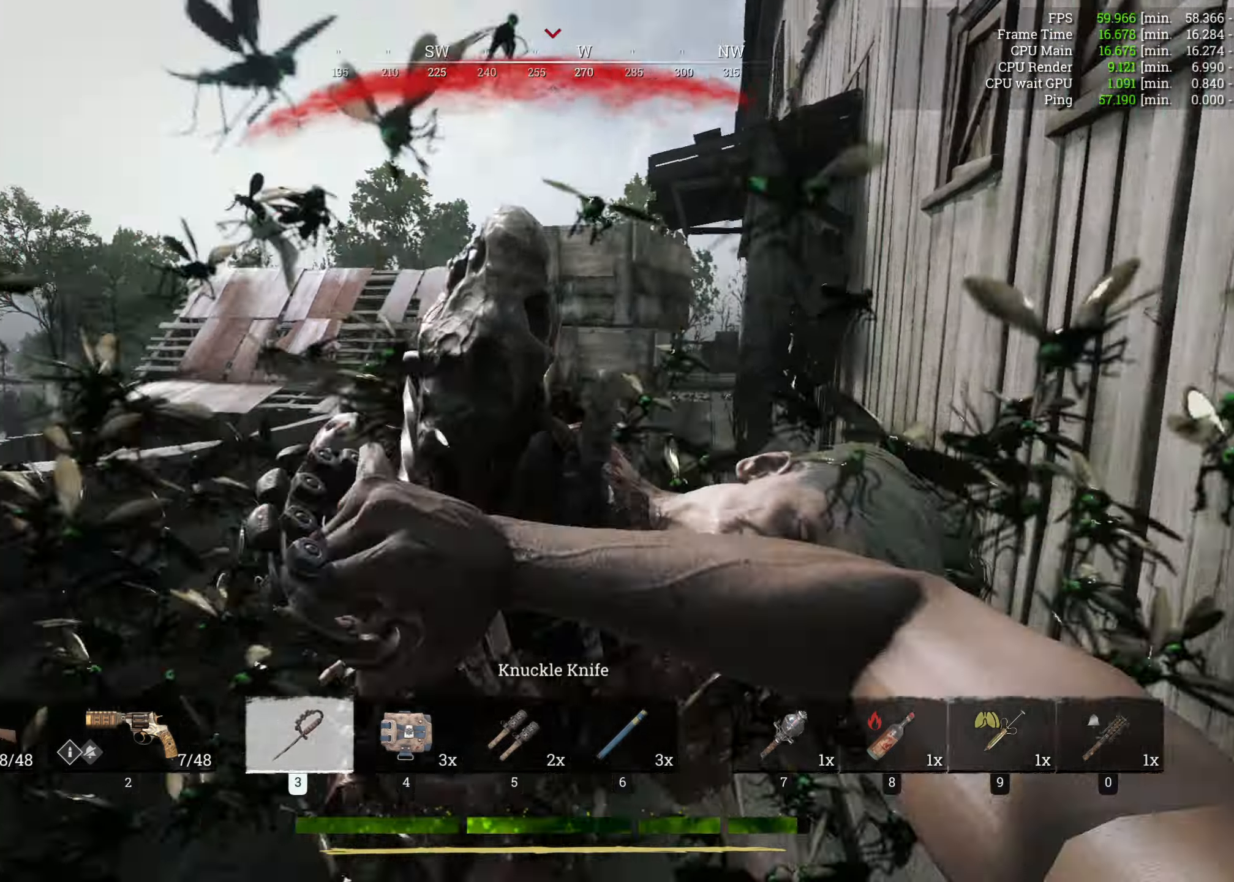
{"keys": ["d", "shift", "w"], "mouse": ["left"], "events": [[16, "shift", "up"], [66, "w", "up"], [433, "w", "down"], [466, "shift", "down"]]}
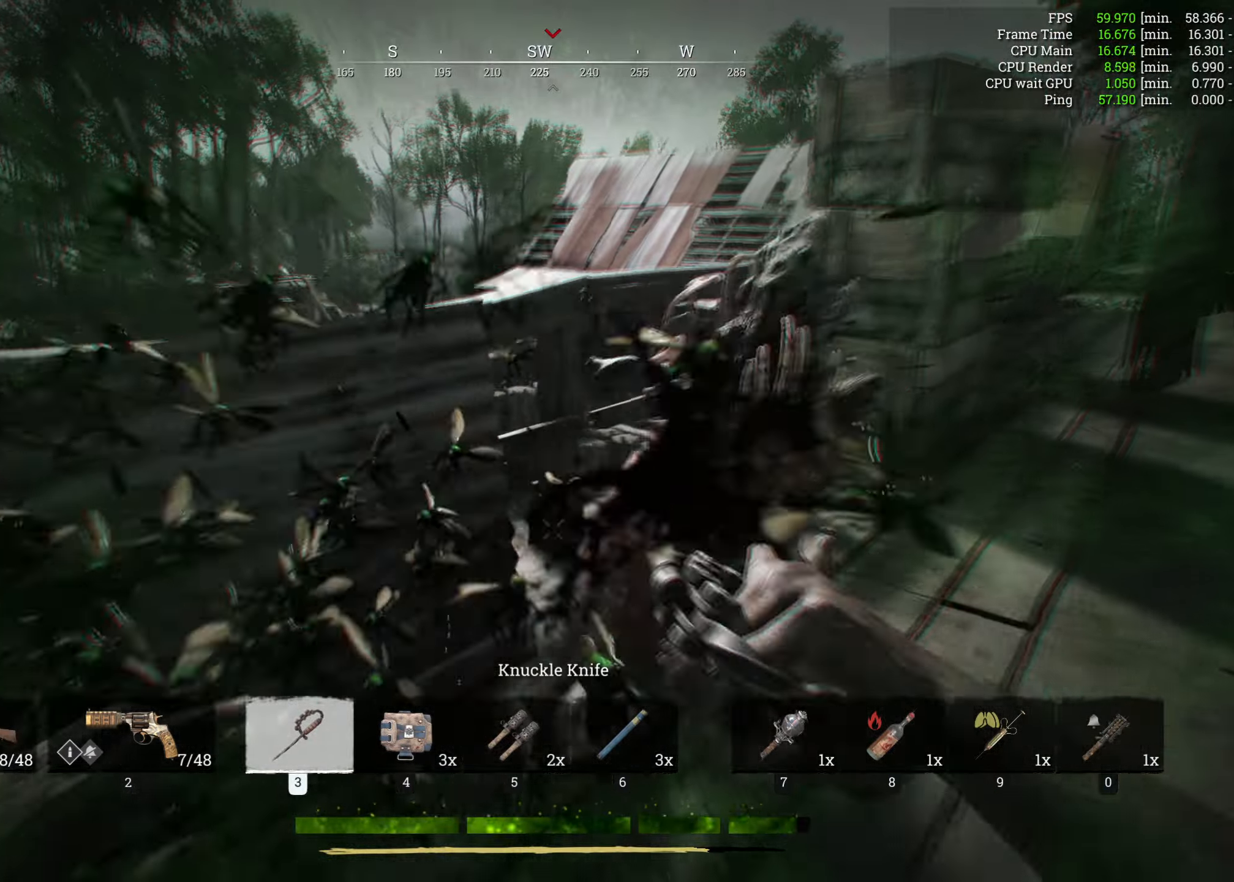
{"keys": ["shift", "w"], "mouse": ["left"], "events": [[483, "d", "up"]]}
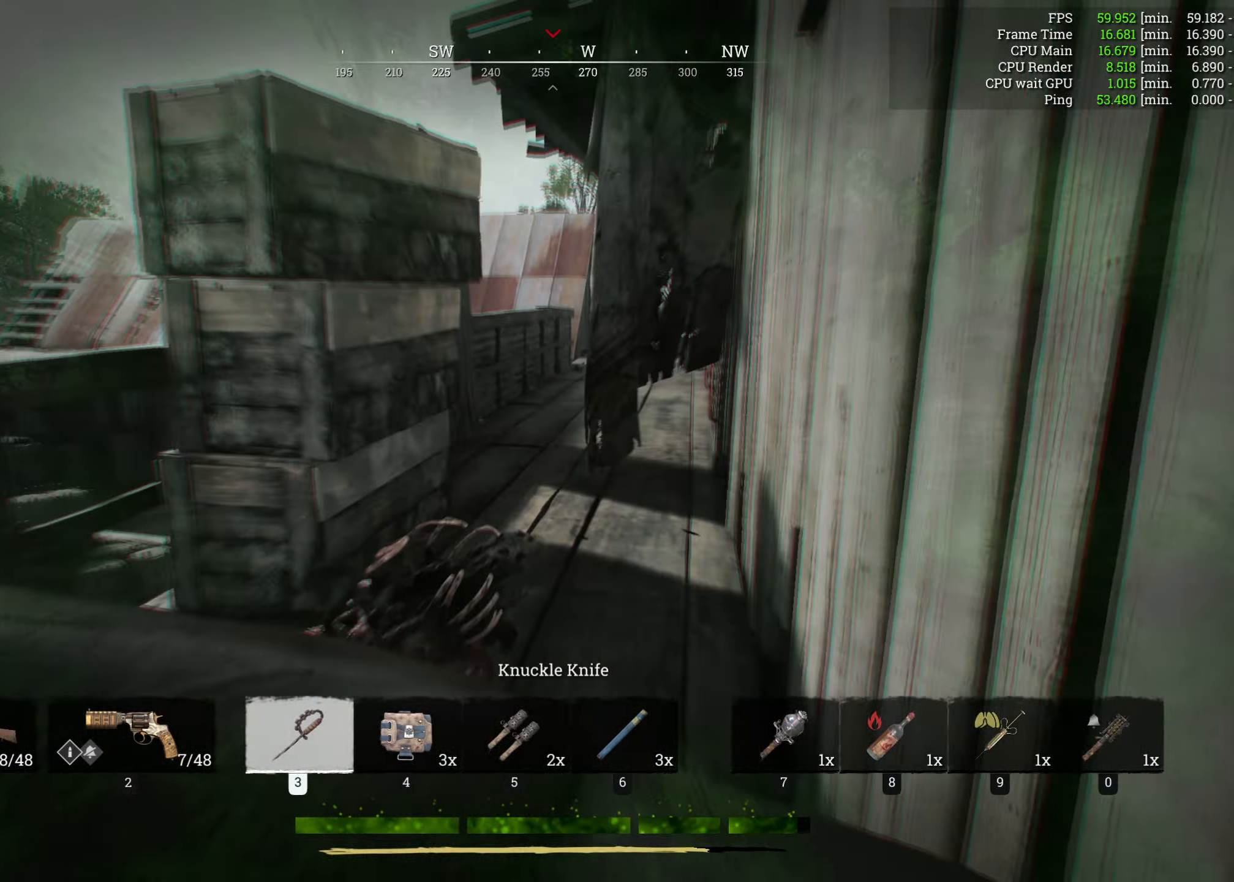
{"keys": ["a", "shift", "w"], "mouse": ["left"], "events": [[416, "a", "down"]]}
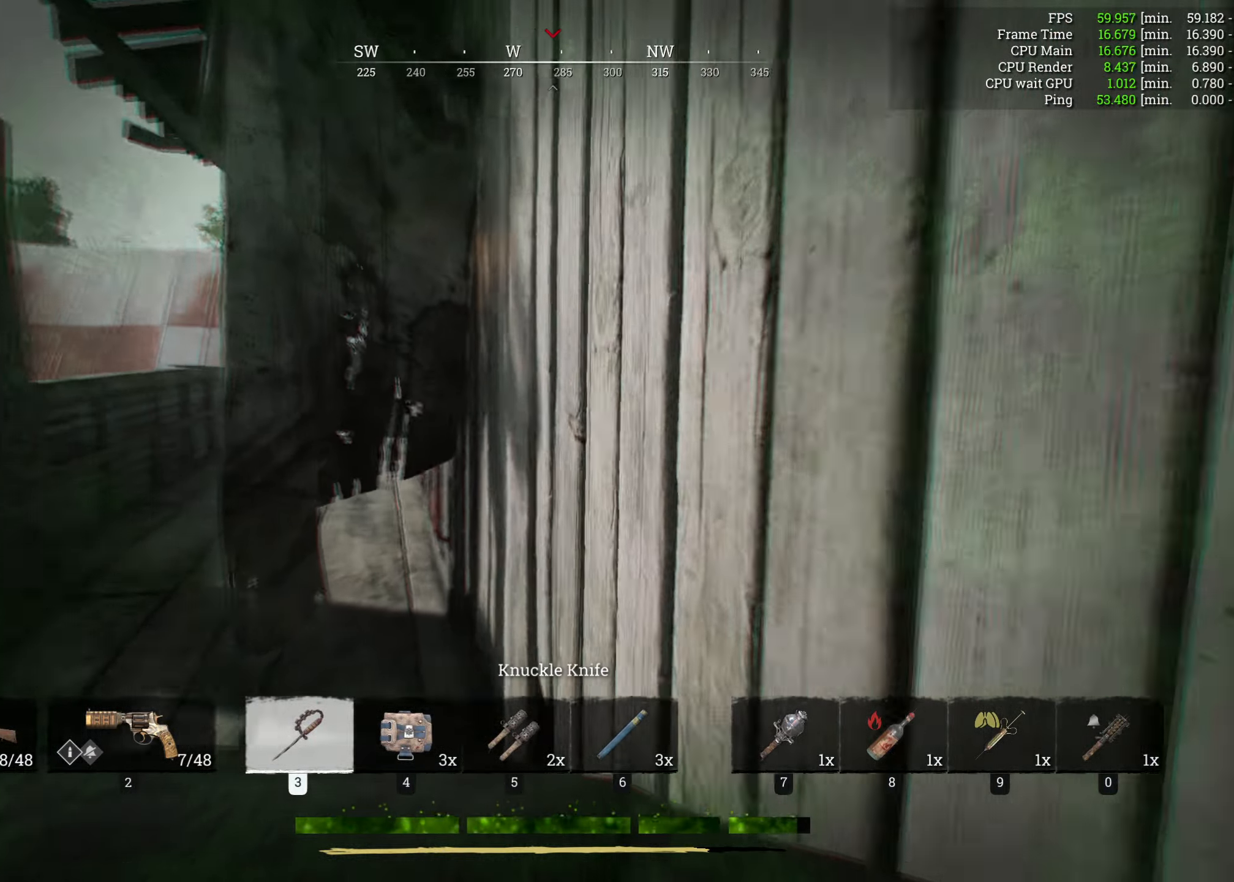
{"keys": ["a", "shift", "w"], "mouse": ["left"], "events": []}